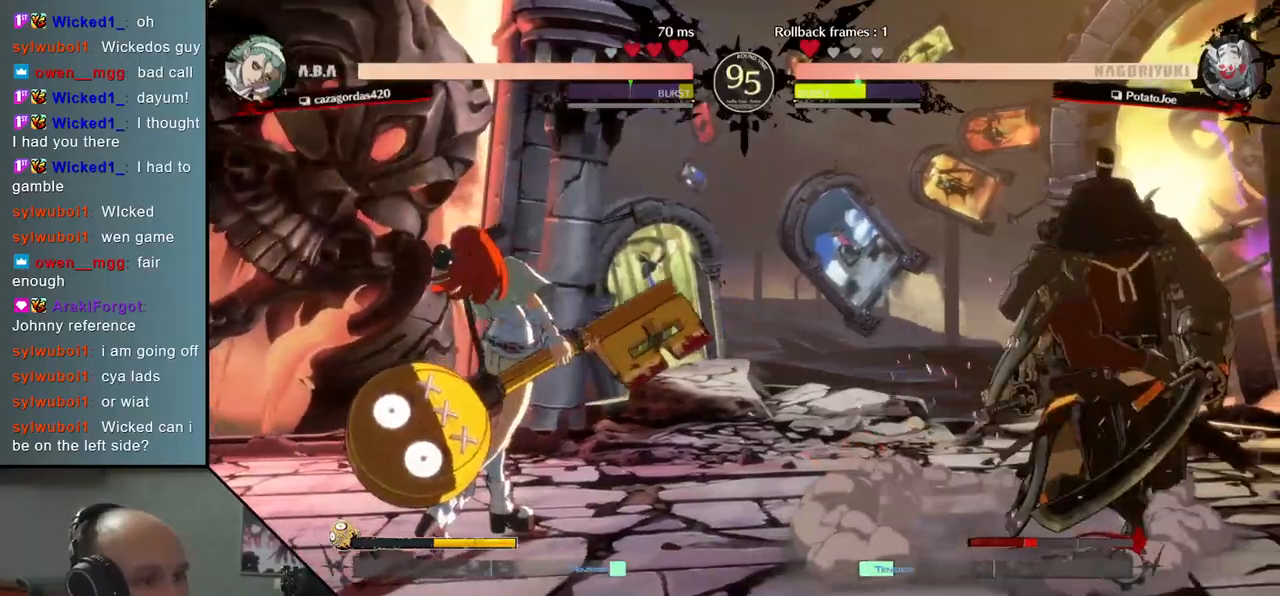
Gameplay with a controller (arcade stick); each line is a JSON object with the inputs held at the frame after it. "events" lists button and stick changes between this image and that frame as [ms after this image, input, new state], when the widget could be followed in between. Not read: L3 R3.
{"buttons": [], "left_stick": "down-right", "events": [[117, "left_stick", "down-right"], [167, "SQUARE", "down"], [400, "SQUARE", "up"]]}
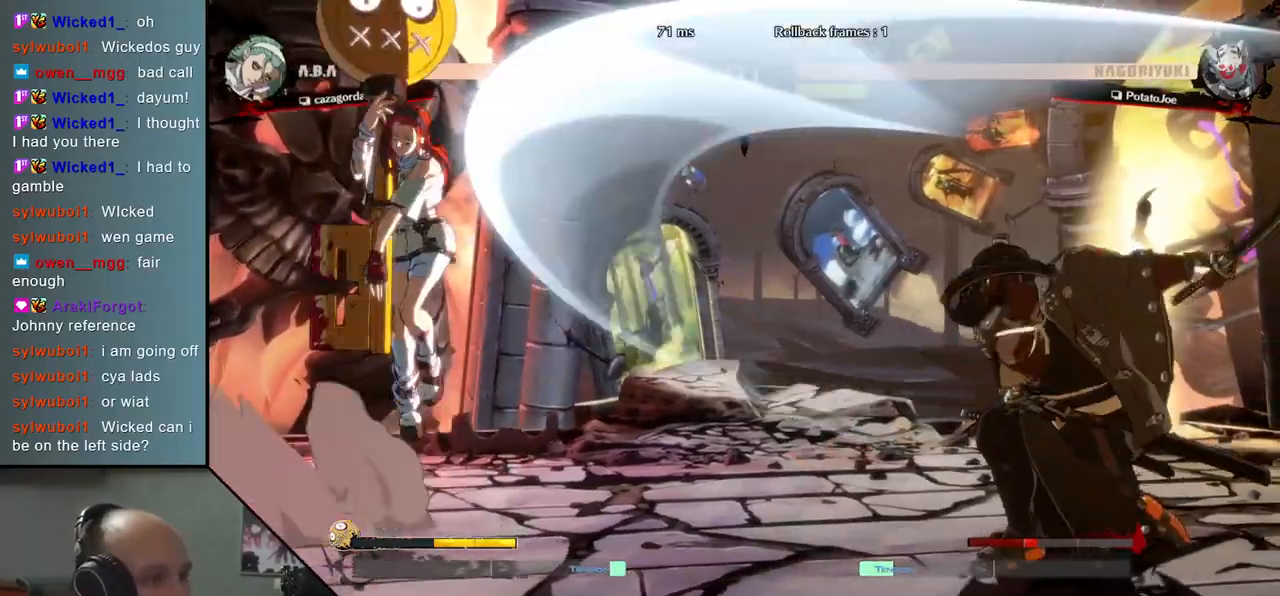
{"buttons": [], "left_stick": "right", "events": [[117, "left_stick", "right"]]}
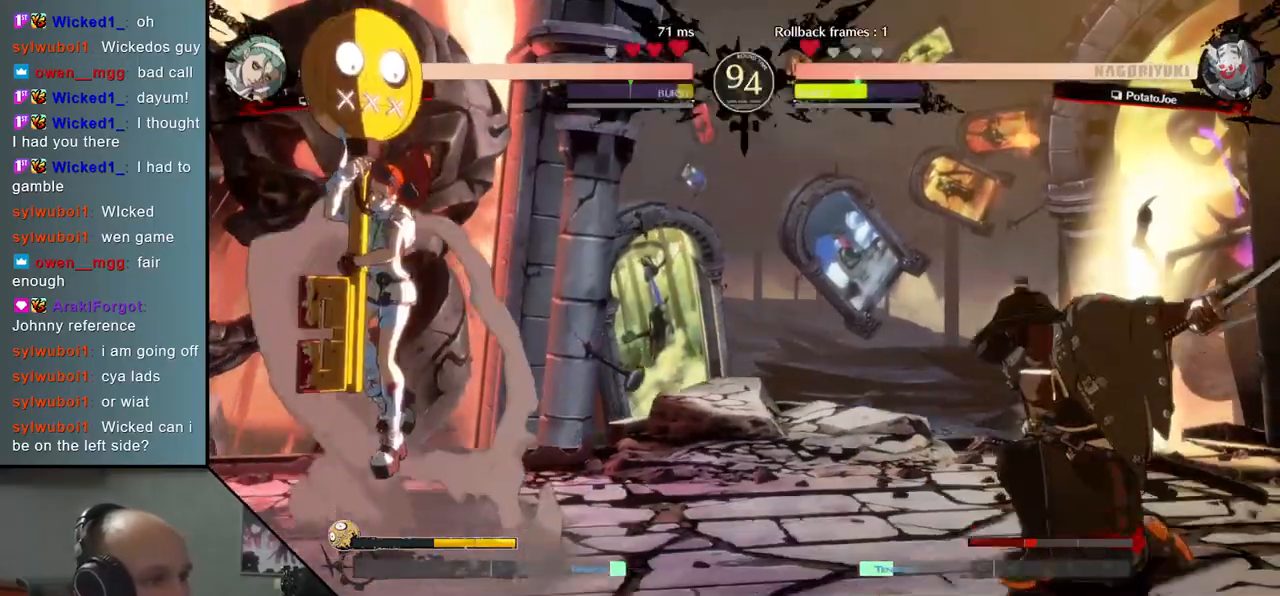
{"buttons": [], "left_stick": "right", "events": []}
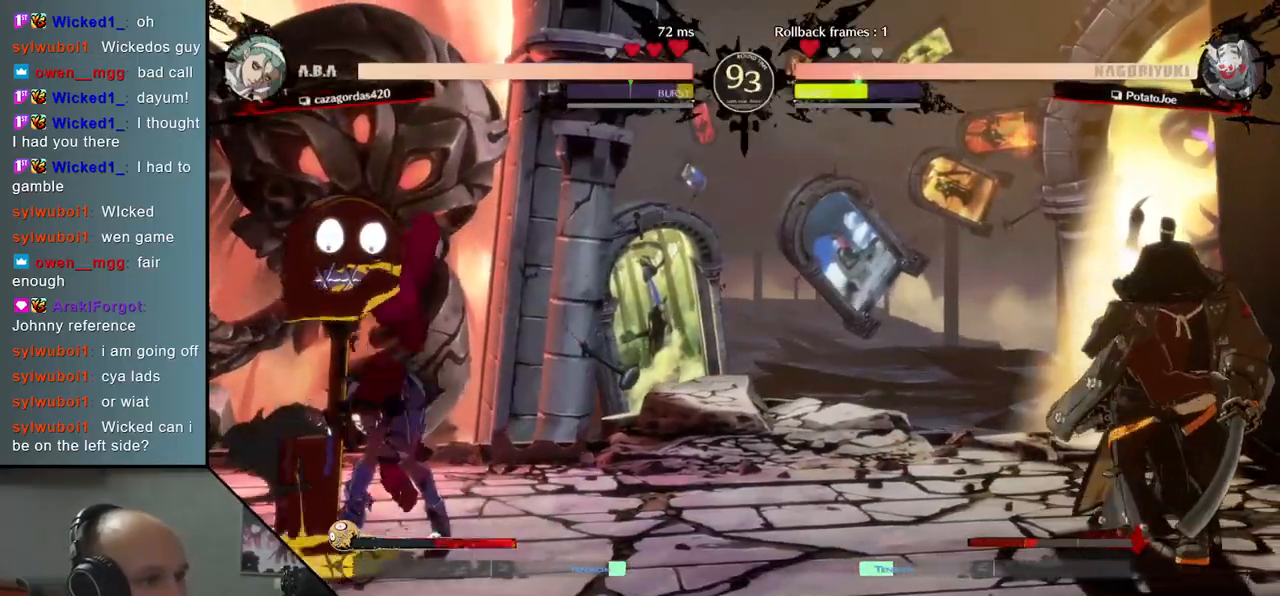
{"buttons": [], "left_stick": "right", "events": []}
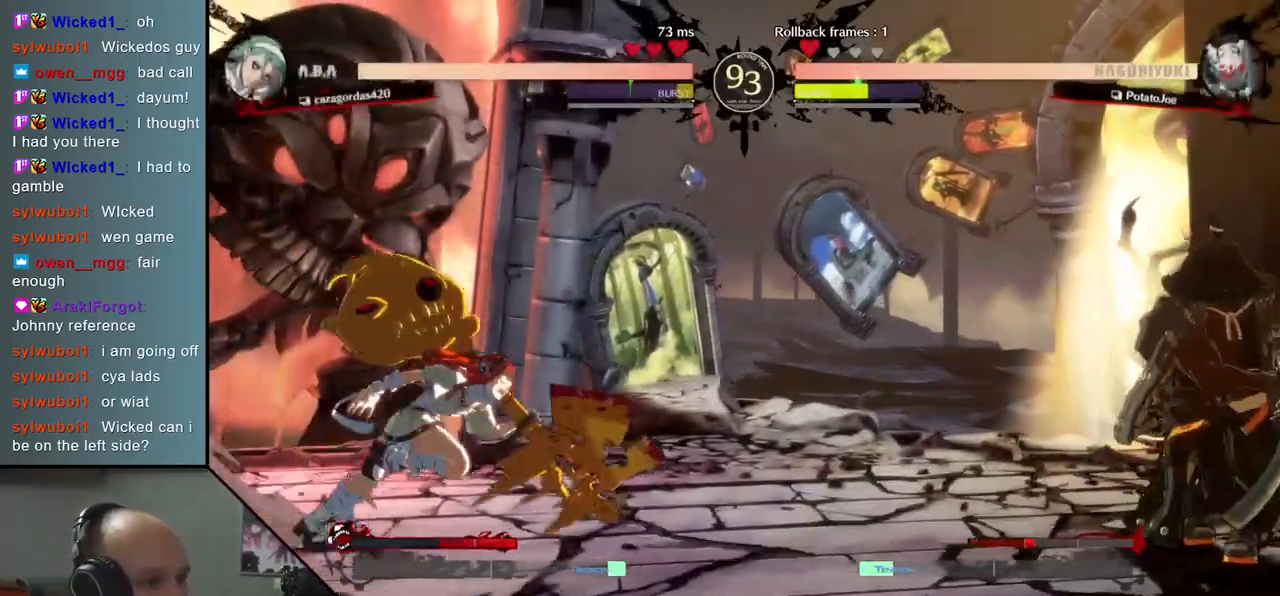
{"buttons": [], "left_stick": "left", "events": [[250, "left_stick", "left"], [283, "R1", "down"], [433, "R1", "up"]]}
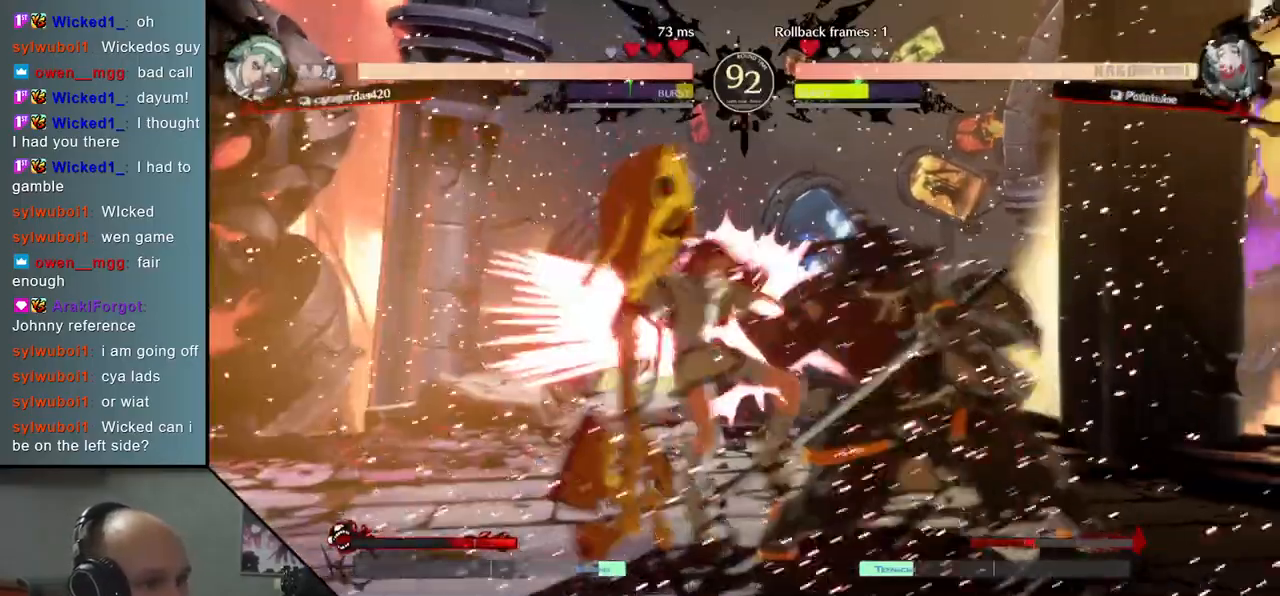
{"buttons": [], "left_stick": "down", "events": [[117, "left_stick", "center"], [283, "left_stick", "down"], [400, "TRIANGLE", "down"], [483, "TRIANGLE", "up"]]}
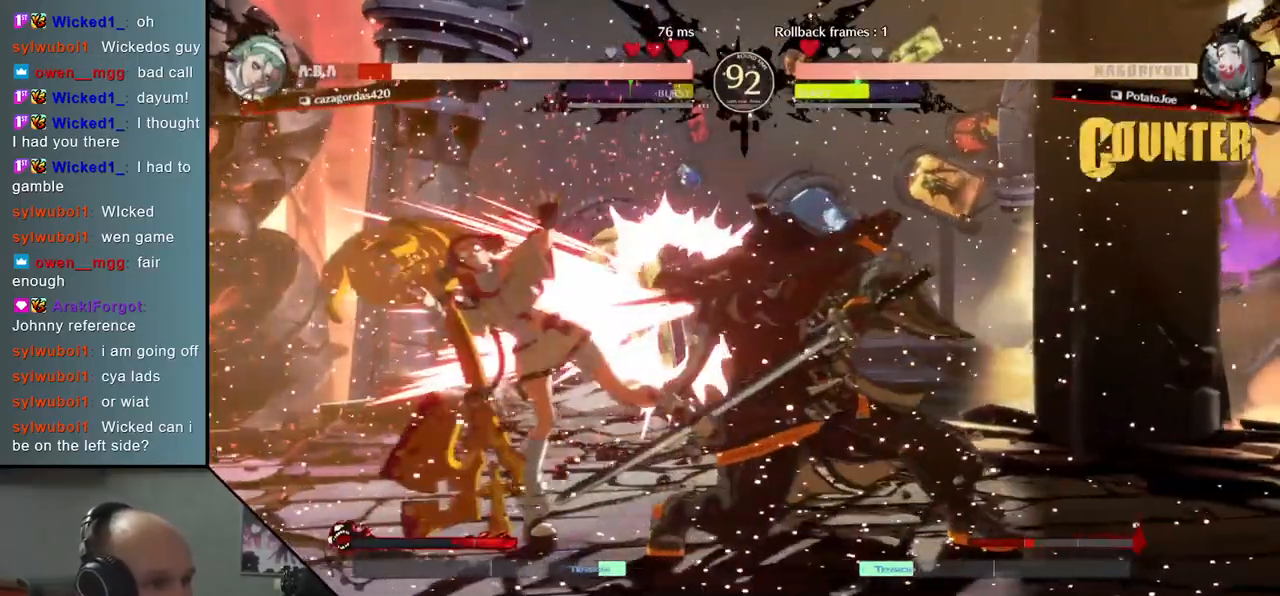
{"buttons": [], "left_stick": "center", "events": [[67, "TRIANGLE", "down"], [150, "TRIANGLE", "up"], [250, "TRIANGLE", "down"], [317, "TRIANGLE", "up"], [400, "TRIANGLE", "down"], [417, "TRIANGLE", "up"], [483, "left_stick", "center"]]}
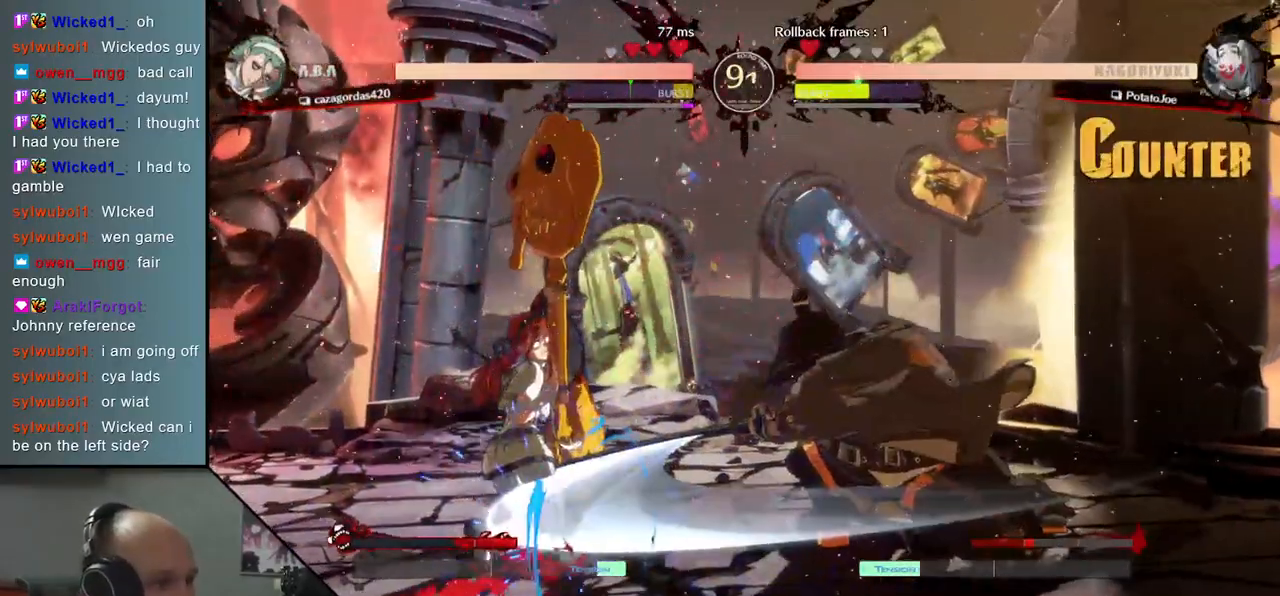
{"buttons": [], "left_stick": "left", "events": [[33, "SQUARE", "down"], [167, "SQUARE", "up"], [400, "left_stick", "left"]]}
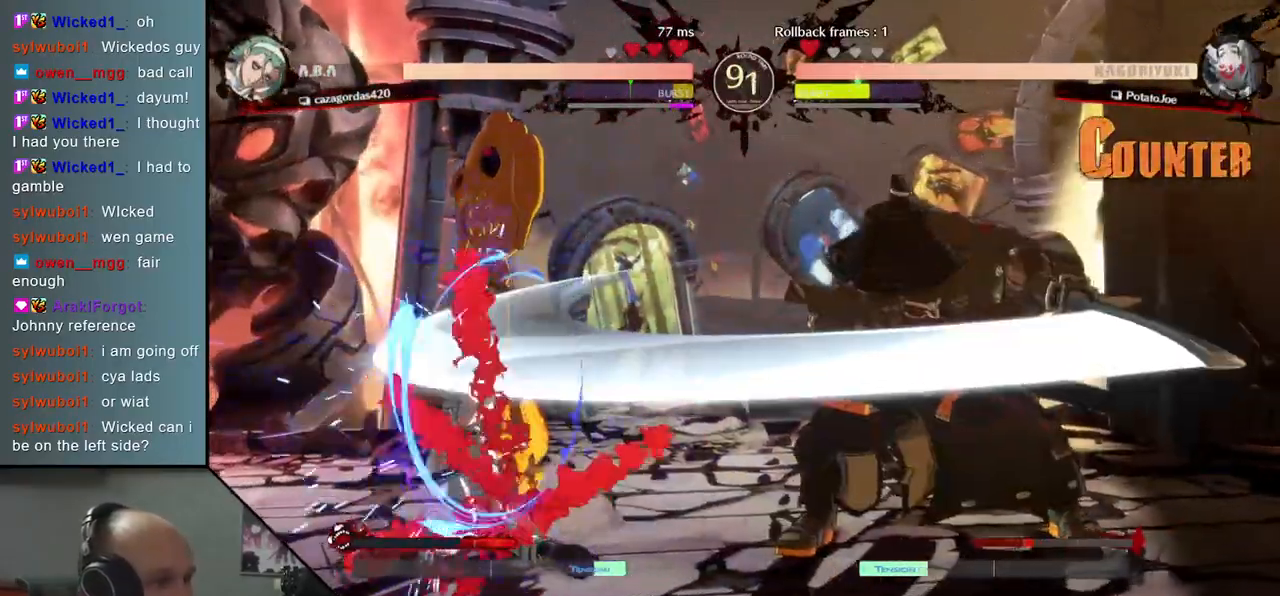
{"buttons": [], "left_stick": "left", "events": [[17, "left_stick", "down"], [100, "left_stick", "right"], [150, "SQUARE", "down"], [300, "SQUARE", "up"], [400, "left_stick", "left"]]}
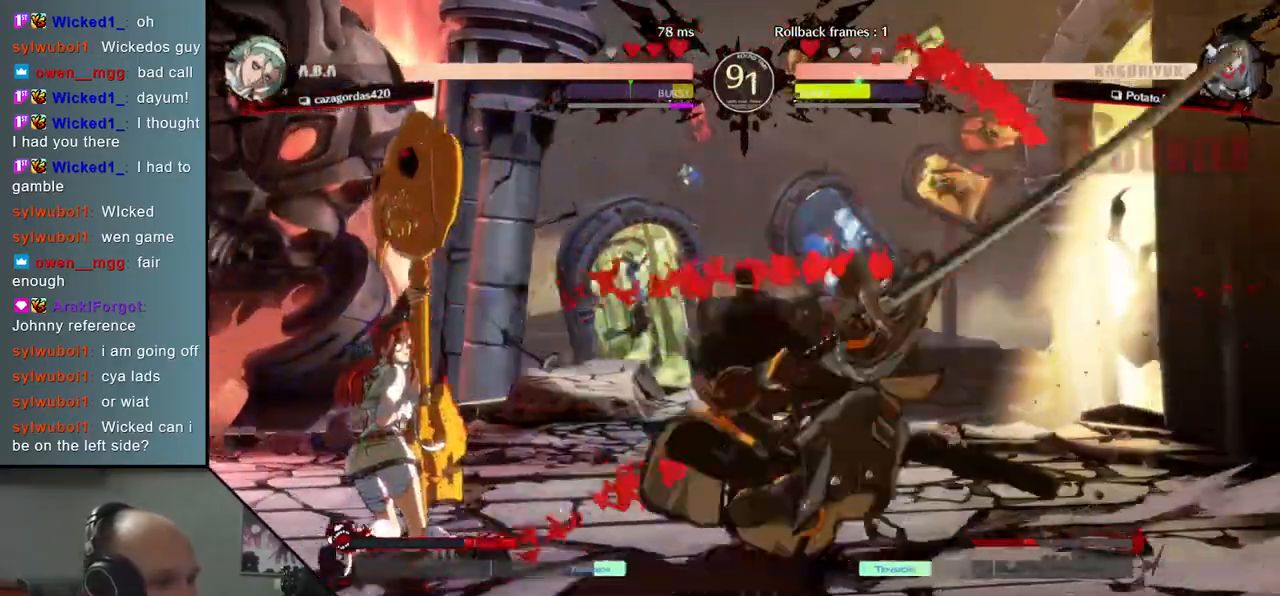
{"buttons": [], "left_stick": "center", "events": [[83, "left_stick", "down"], [217, "SQUARE", "down"], [217, "left_stick", "left"], [383, "left_stick", "center"], [400, "SQUARE", "up"]]}
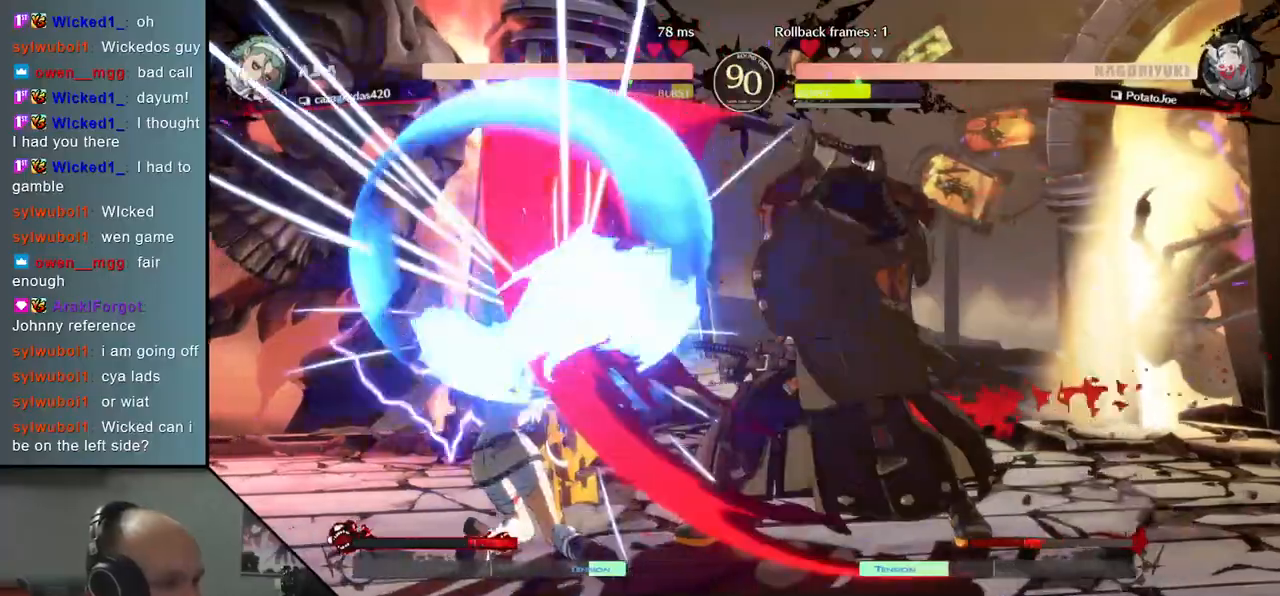
{"buttons": ["SQUARE"], "left_stick": "center", "events": [[17, "left_stick", "right"], [183, "left_stick", "center"], [383, "SQUARE", "down"]]}
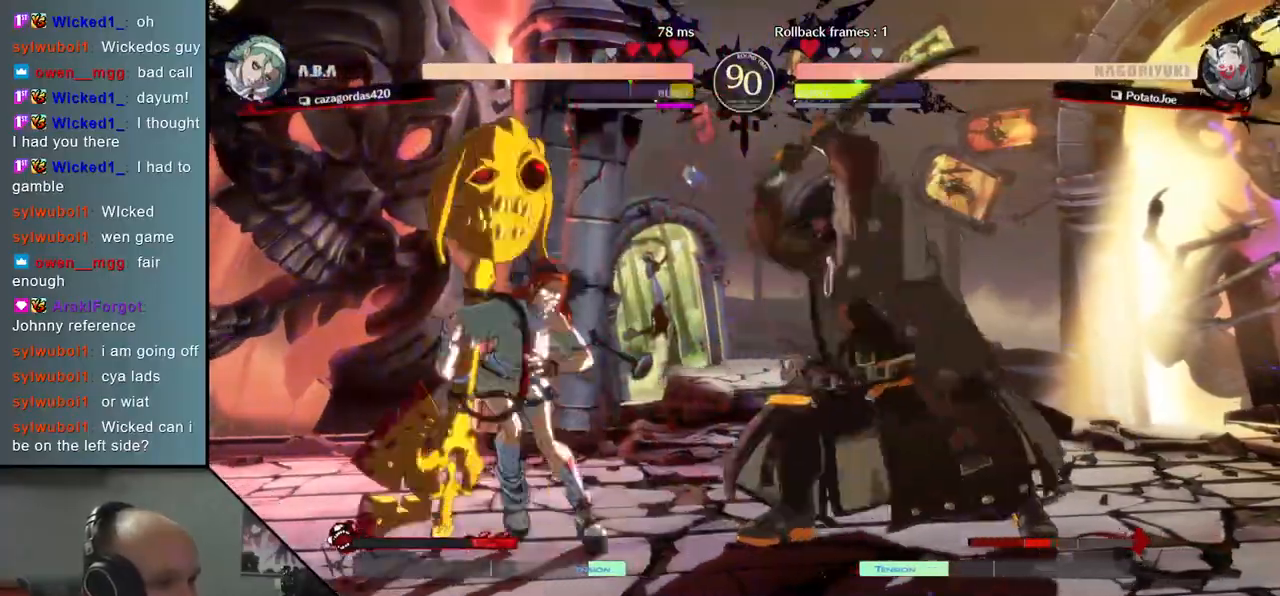
{"buttons": [], "left_stick": "down-right", "events": [[33, "SQUARE", "up"], [100, "left_stick", "left"], [350, "left_stick", "center"], [450, "left_stick", "down-right"]]}
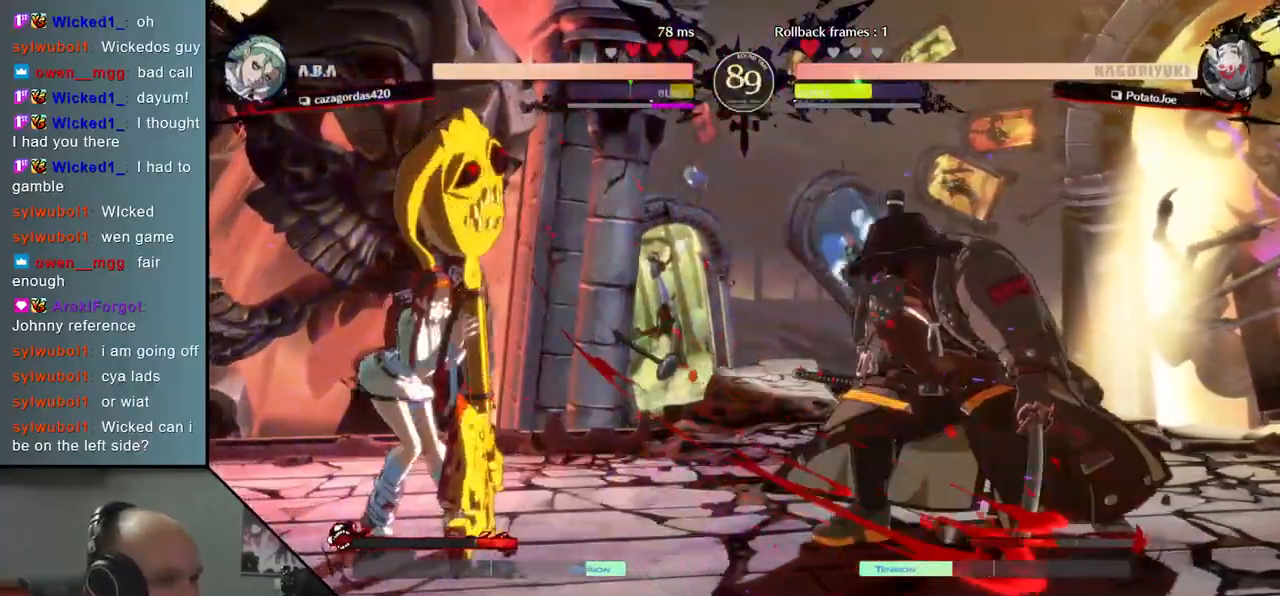
{"buttons": ["L1"], "left_stick": "left", "events": [[67, "left_stick", "left"], [100, "L1", "down"], [200, "L1", "up"], [267, "left_stick", "down-right"], [367, "left_stick", "left"], [400, "L1", "down"]]}
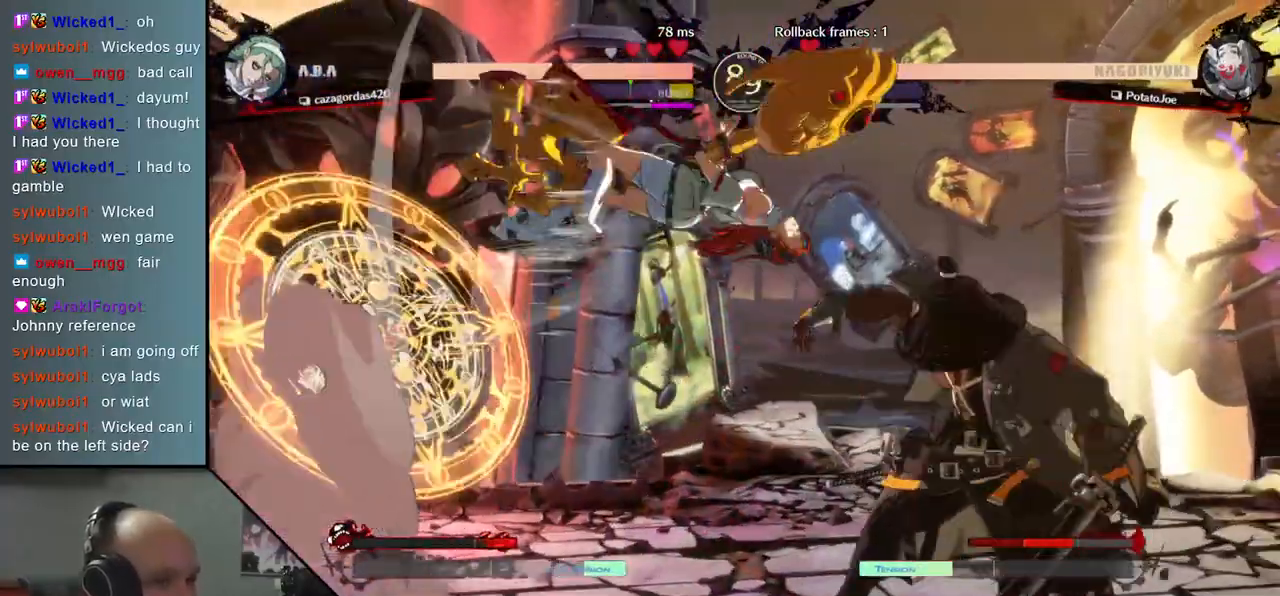
{"buttons": [], "left_stick": "right", "events": [[17, "L1", "up"], [33, "left_stick", "center"], [200, "left_stick", "right"]]}
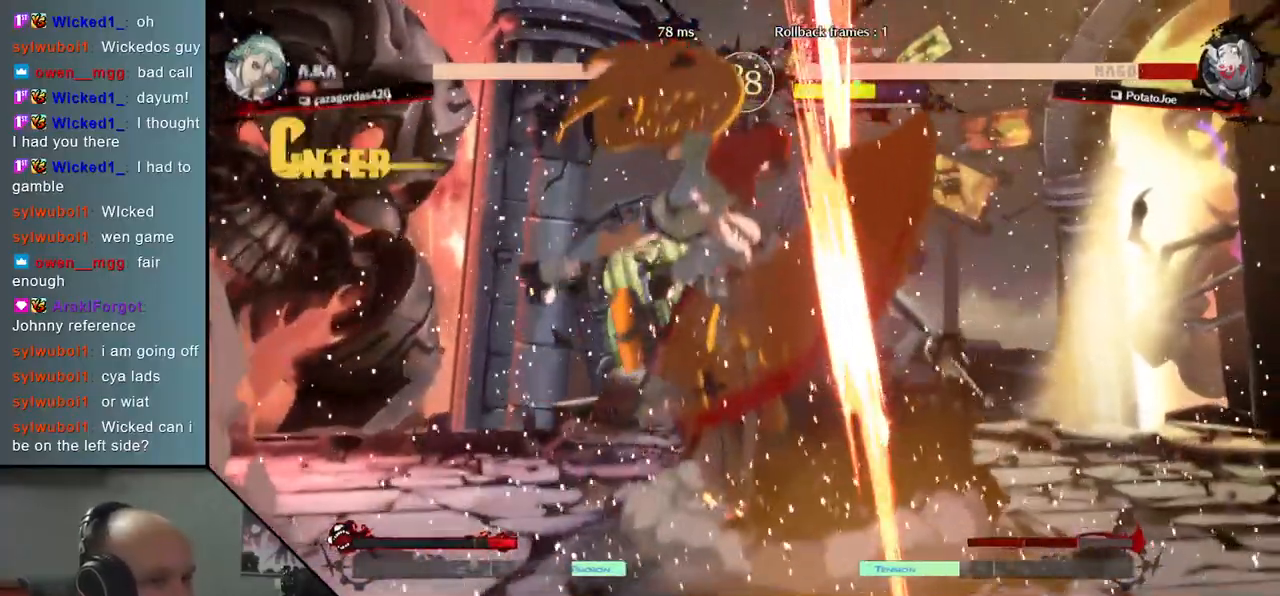
{"buttons": [], "left_stick": "down-right", "events": [[167, "left_stick", "down-right"]]}
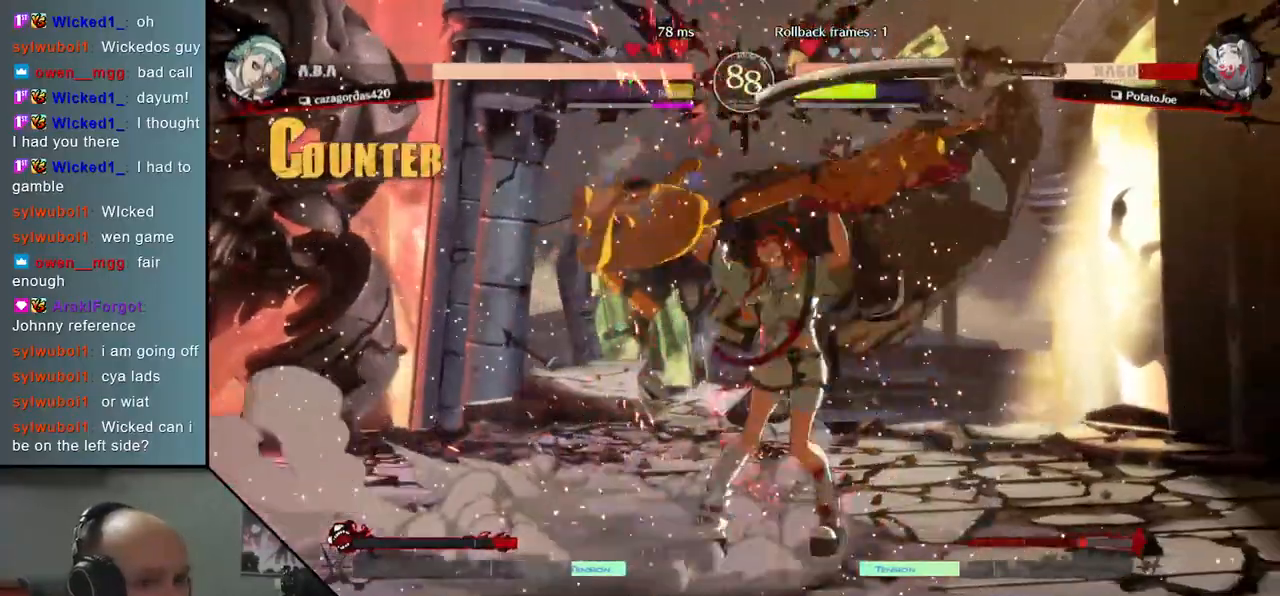
{"buttons": [], "left_stick": "down-right", "events": []}
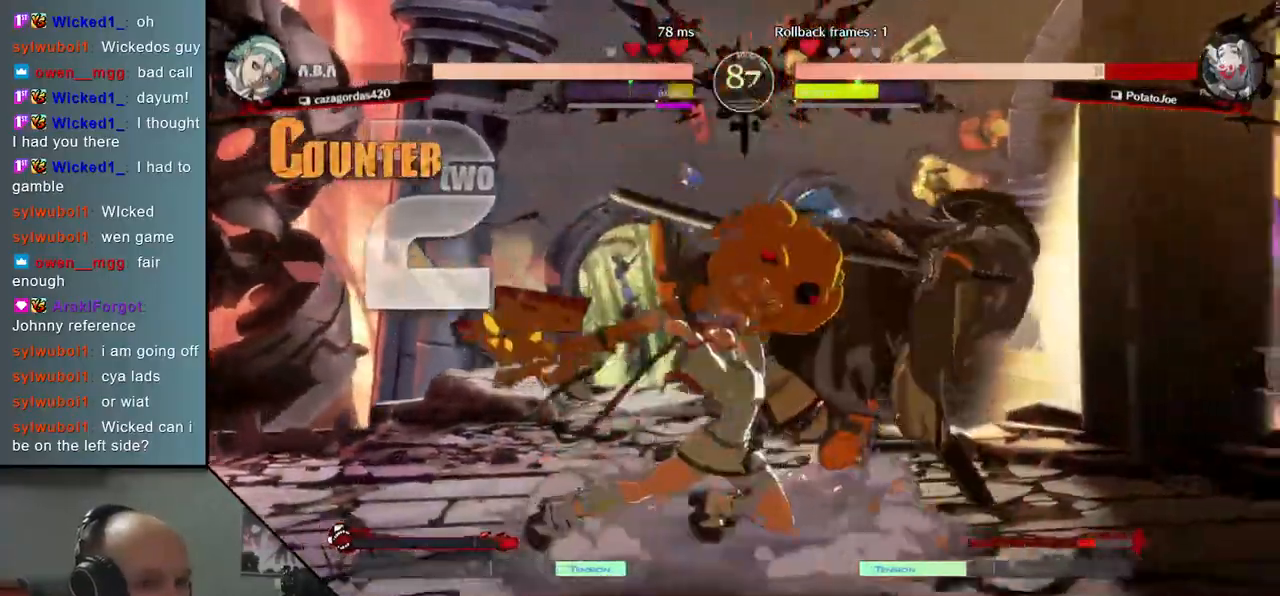
{"buttons": [], "left_stick": "down-right", "events": []}
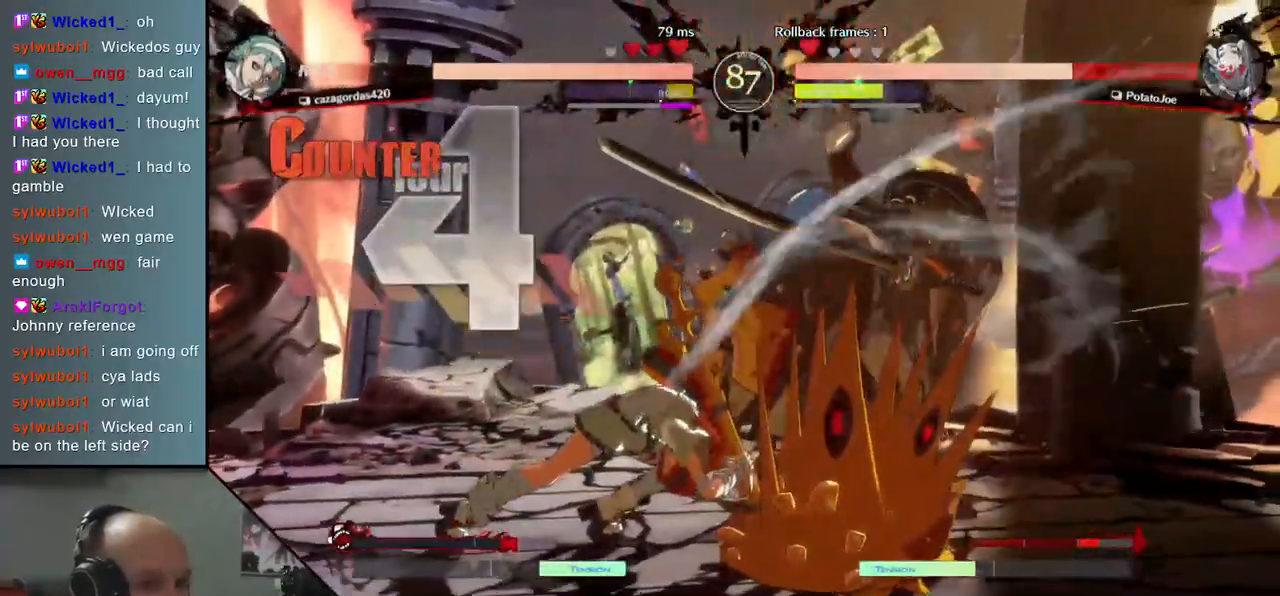
{"buttons": [], "left_stick": "down-right", "events": []}
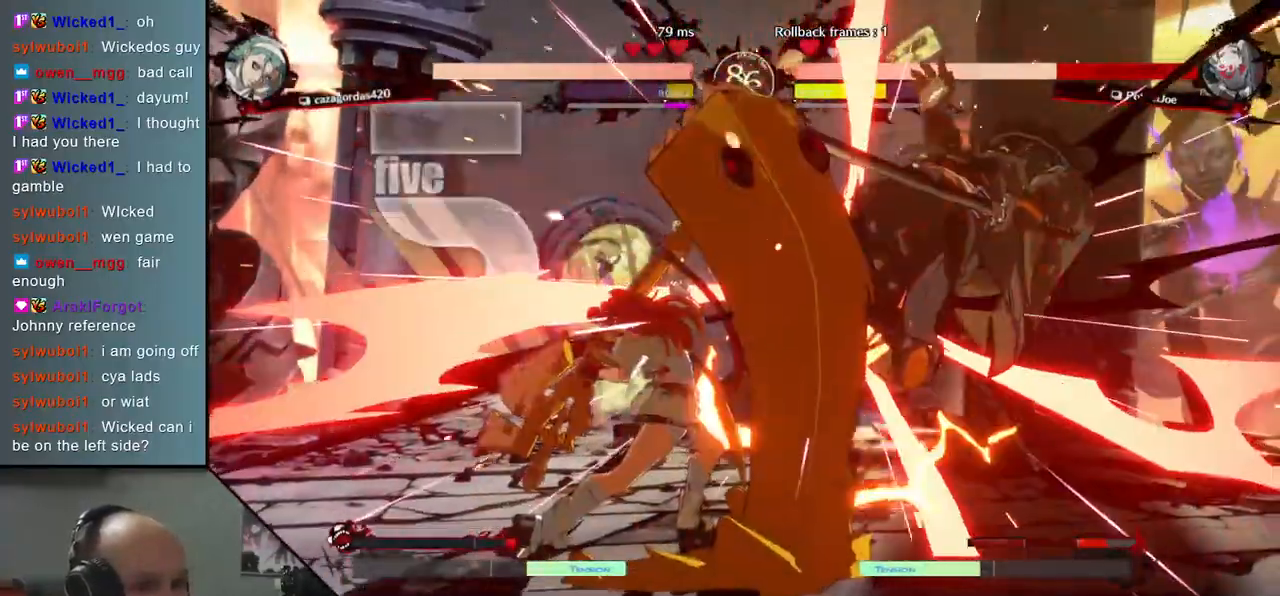
{"buttons": [], "left_stick": "down-right", "events": []}
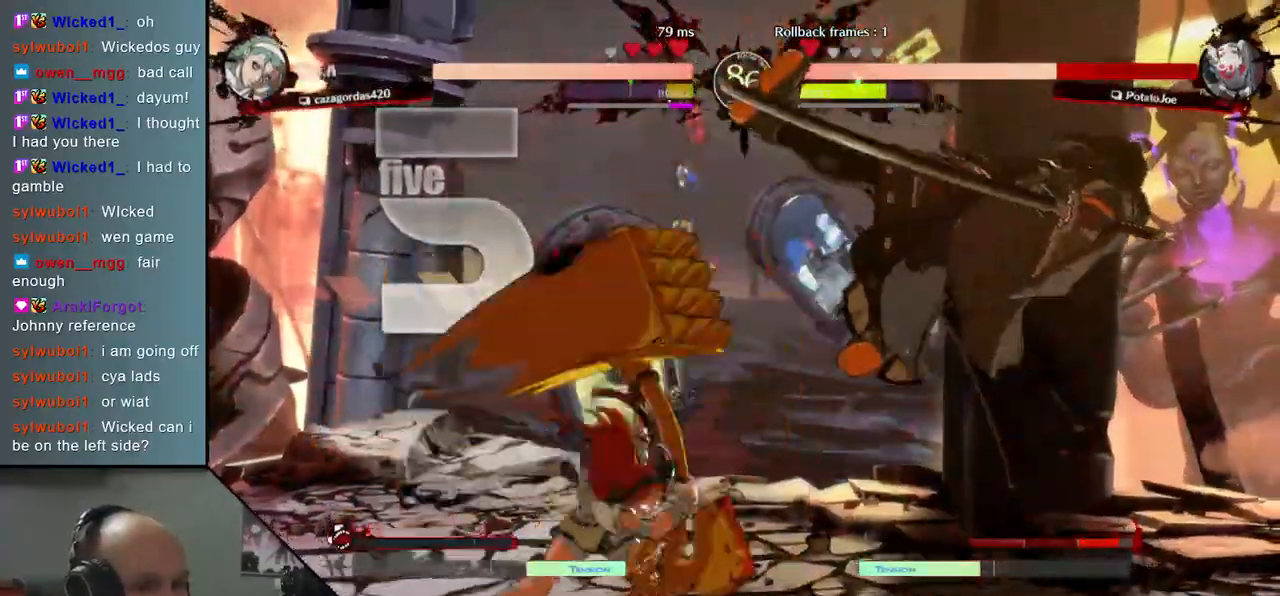
{"buttons": [], "left_stick": "down-right", "events": []}
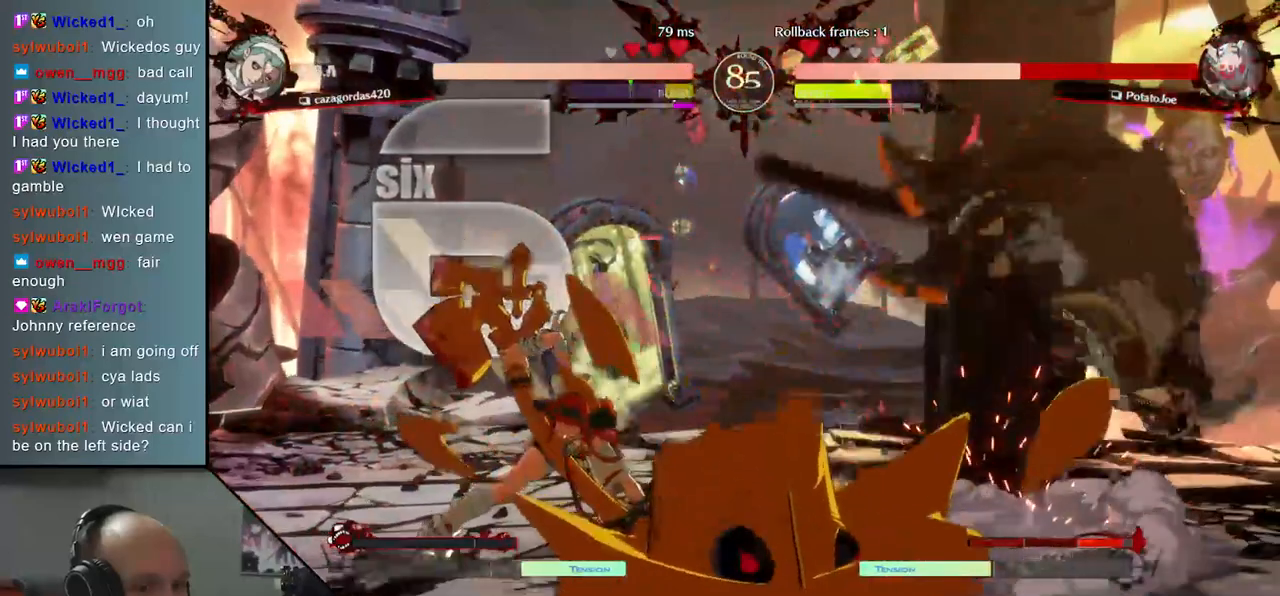
{"buttons": [], "left_stick": "down-right", "events": []}
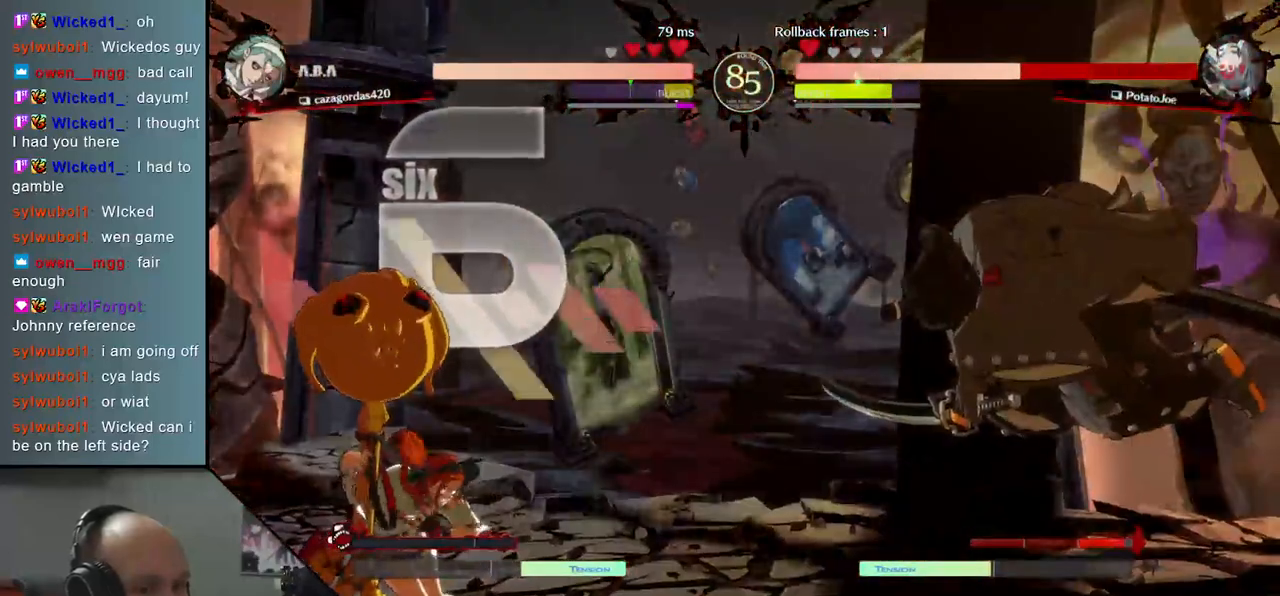
{"buttons": [], "left_stick": "right", "events": [[367, "left_stick", "right"]]}
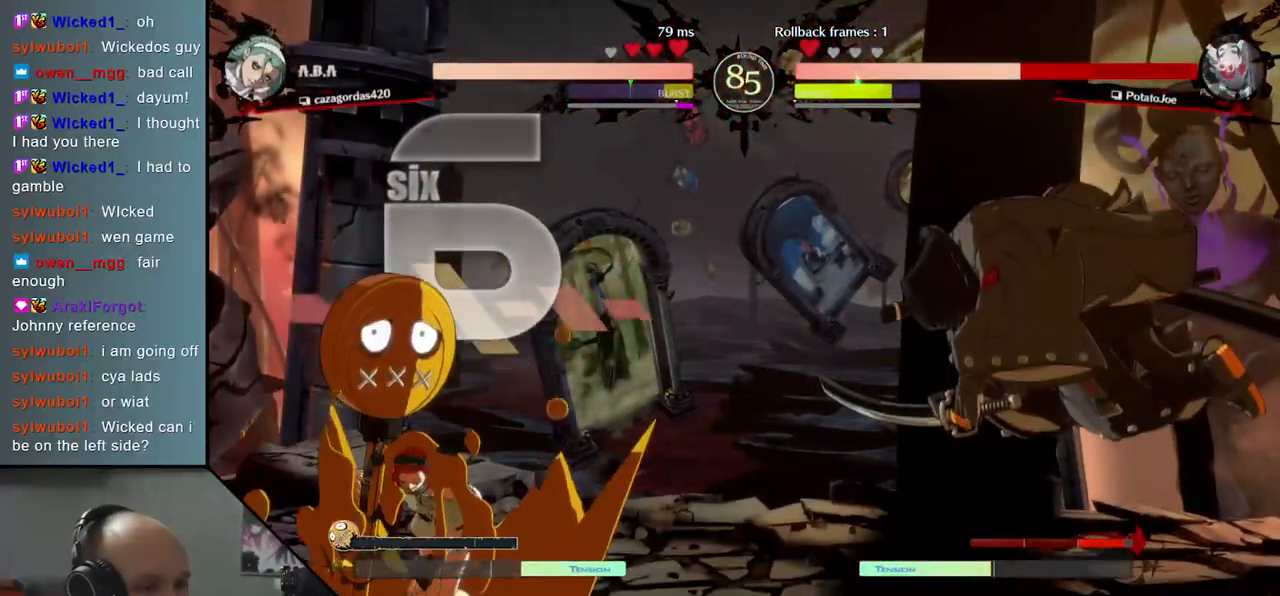
{"buttons": [], "left_stick": "right", "events": []}
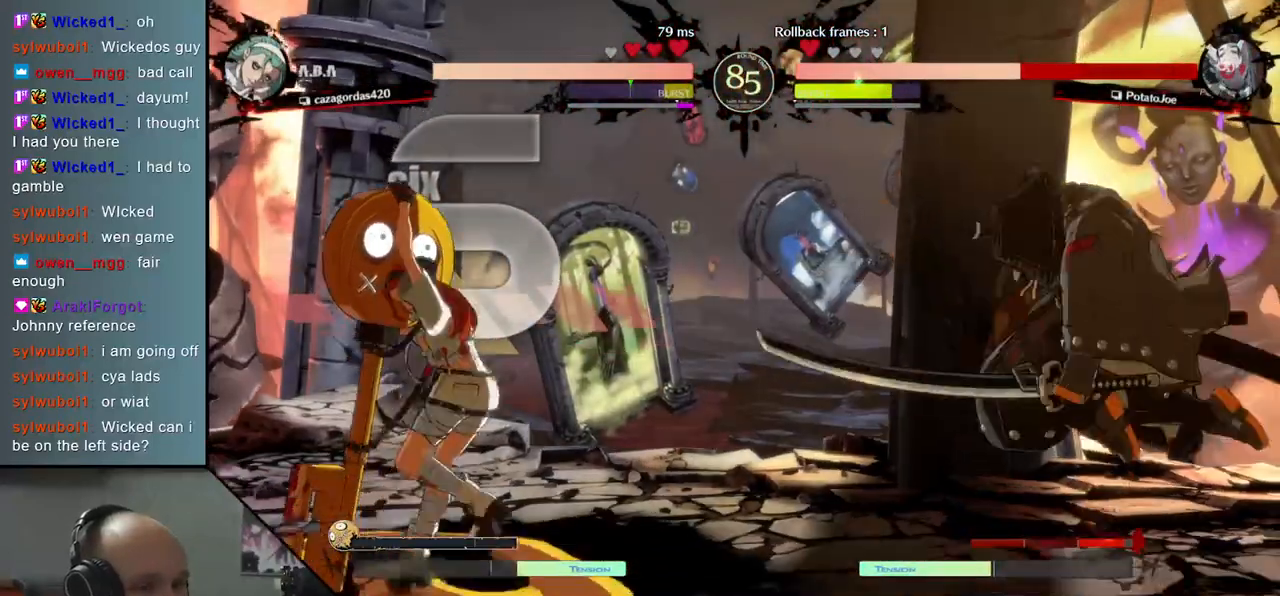
{"buttons": [], "left_stick": "right", "events": []}
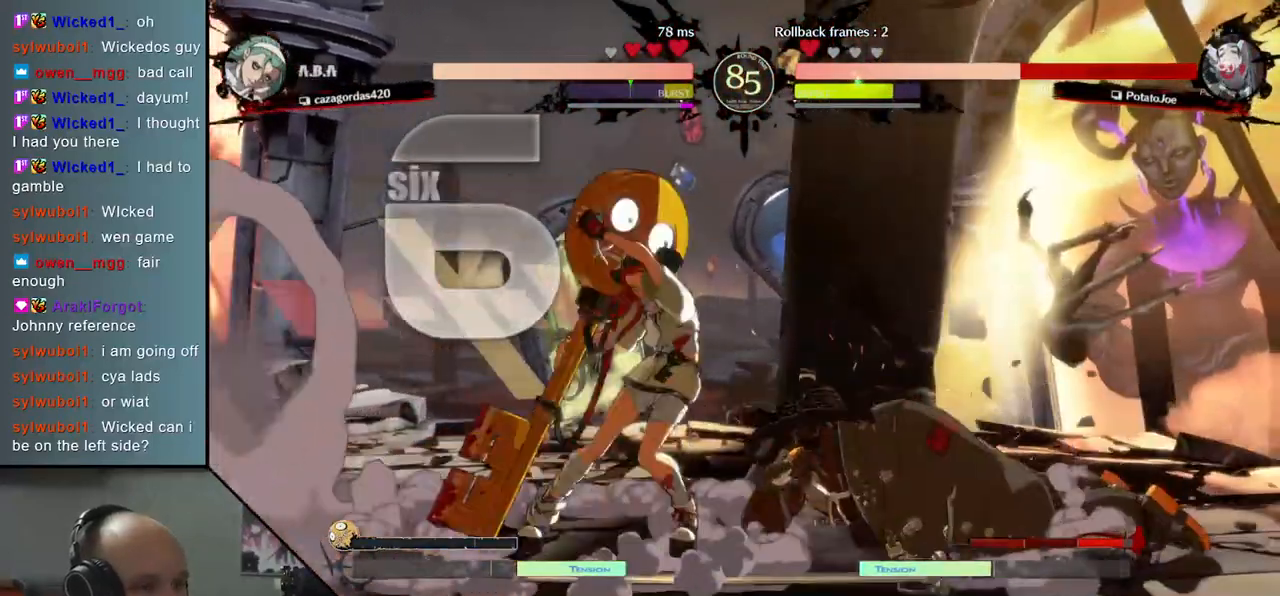
{"buttons": [], "left_stick": "right", "events": []}
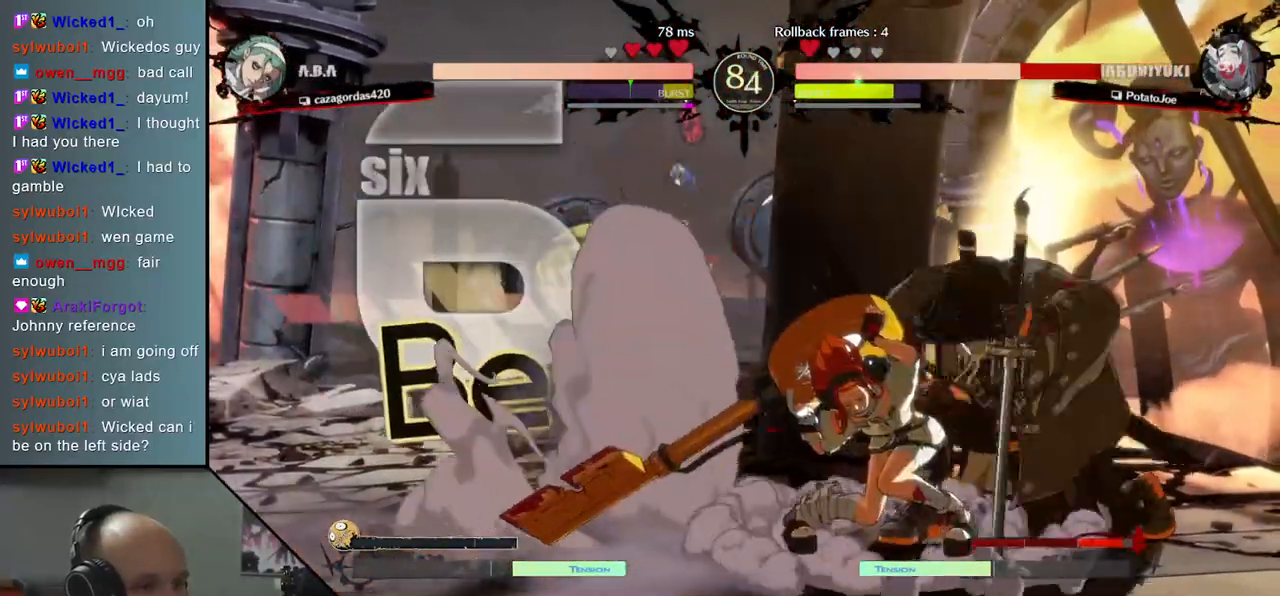
{"buttons": [], "left_stick": "down-right", "events": [[267, "left_stick", "down-right"]]}